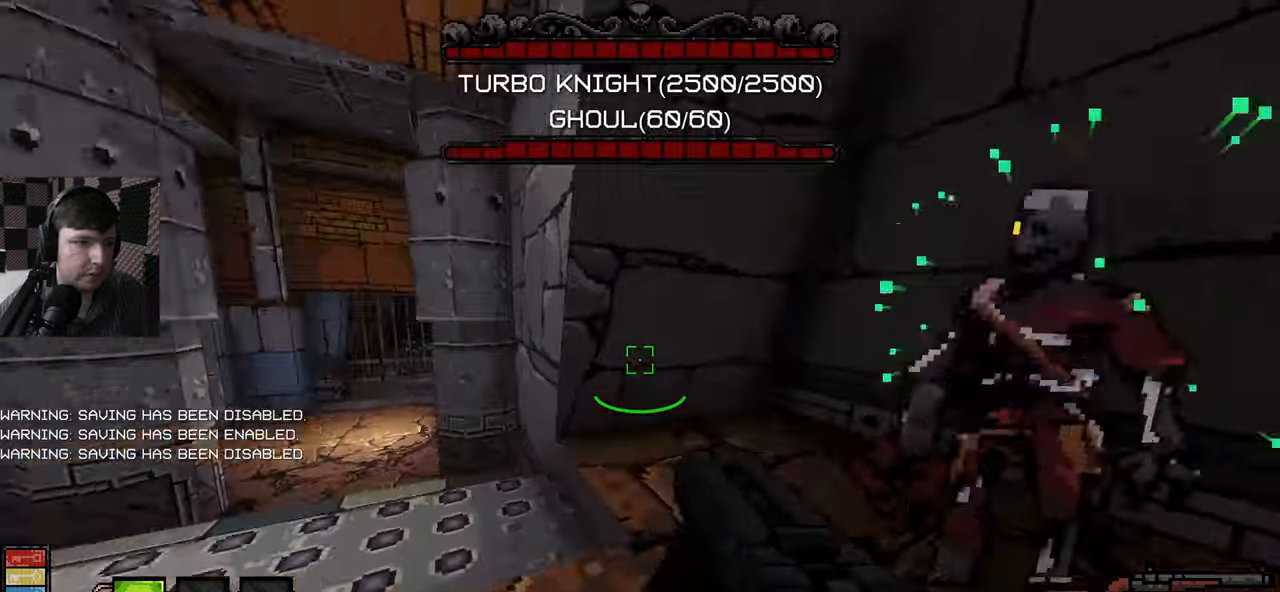
Gameplay with keyboard and mouse; each line is a JSON object with the keys and mouse buttons held at the frame after it. "events" lists presses ("down") and releases ("up") of "a", "ctrl", "d", "e", "q", "s", "shift", "space", "w", "mouse_left", "mouse_wheel", "mouse_right", "mouse_mb4" and "mouse_mb5" between this image and that frame as [ms after this image, input, new state], when the widget could be followed in between. "mouse_left", "mouse_wheel", "mouse_right", "mouse_mb4", "mouse_mb5" = the "left", "wheel", "right", "mb4", "mb5" buttons of the "mouse" list. No other keys are recorded. "wheel" means that the mouse wheel is clicked or scrolled. Mouse movement is not recorded.
{"keys": ["w"], "mouse": [], "events": [[33, "mouse_left", "down"], [33, "w", "up"], [133, "s", "down"], [233, "a", "up"], [233, "mouse_left", "up"], [350, "mouse_left", "down"], [383, "s", "up"], [433, "w", "down"], [466, "mouse_left", "up"]]}
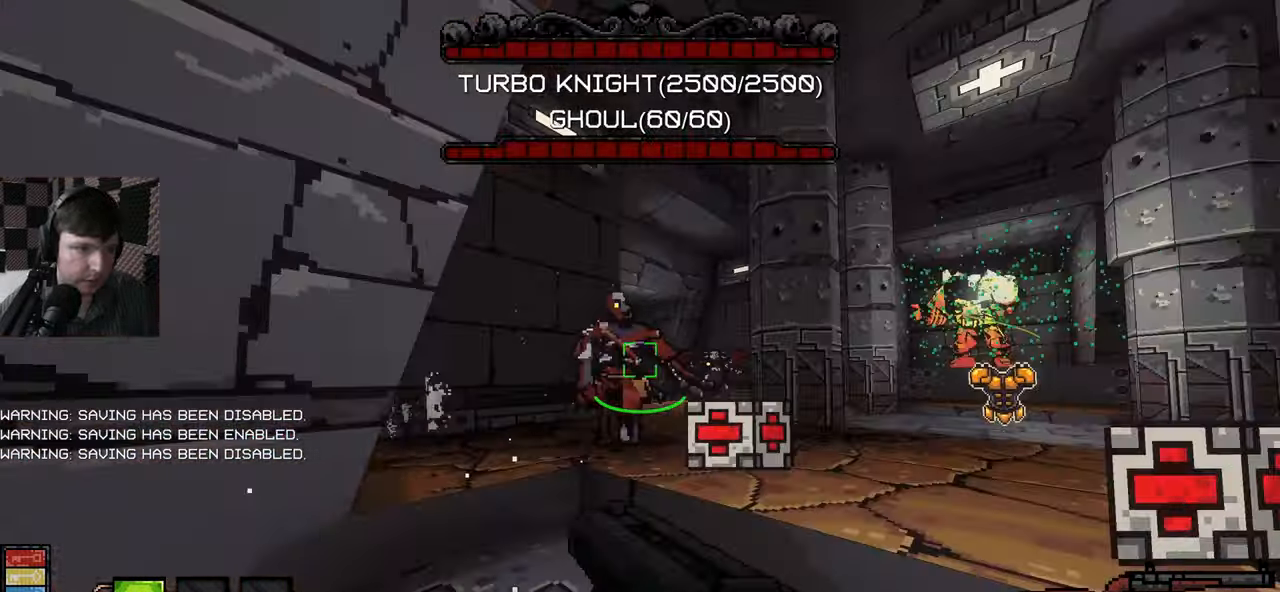
{"keys": ["a", "s"], "mouse": [], "events": [[33, "mouse_left", "down"], [83, "w", "up"], [150, "mouse_left", "up"], [166, "s", "down"], [216, "mouse_left", "down"], [250, "a", "down"], [316, "mouse_left", "up"], [400, "mouse_left", "down"], [433, "a", "up"], [483, "a", "down"], [500, "mouse_left", "up"]]}
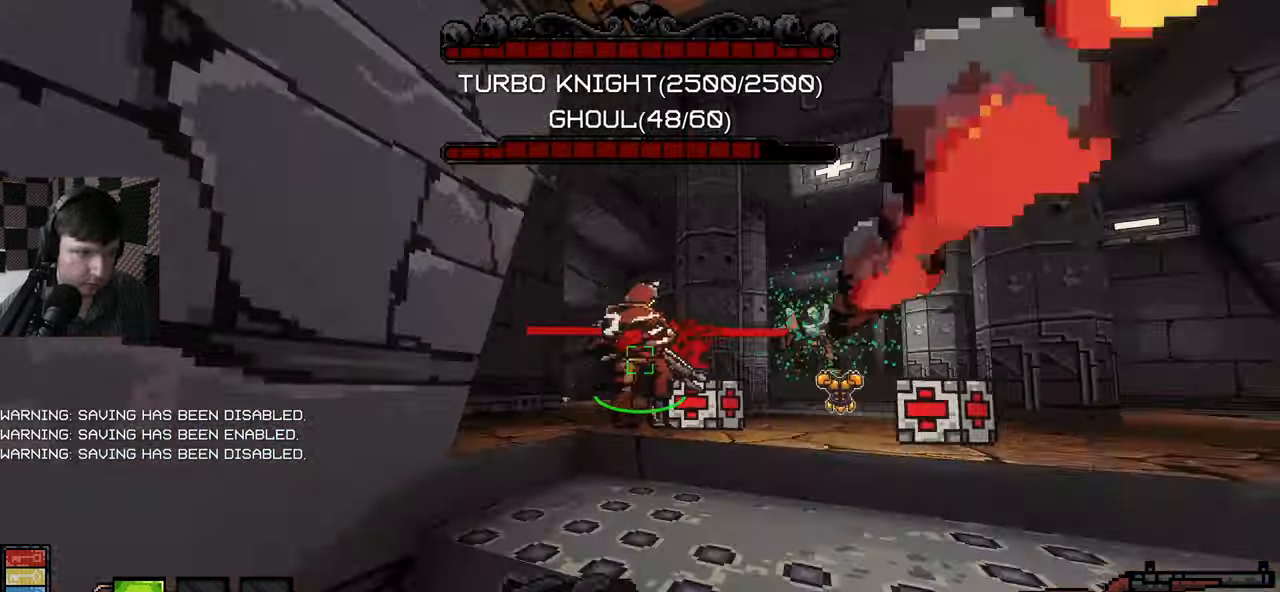
{"keys": ["s"], "mouse": [], "events": [[50, "a", "up"], [66, "mouse_left", "down"], [166, "a", "down"], [166, "mouse_right", "down"], [166, "mouse_wheel", "down"], [183, "mouse_left", "up"], [216, "mouse_wheel", "up"], [250, "mouse_right", "up"], [266, "mouse_left", "down"], [366, "a", "up"], [366, "mouse_left", "up"]]}
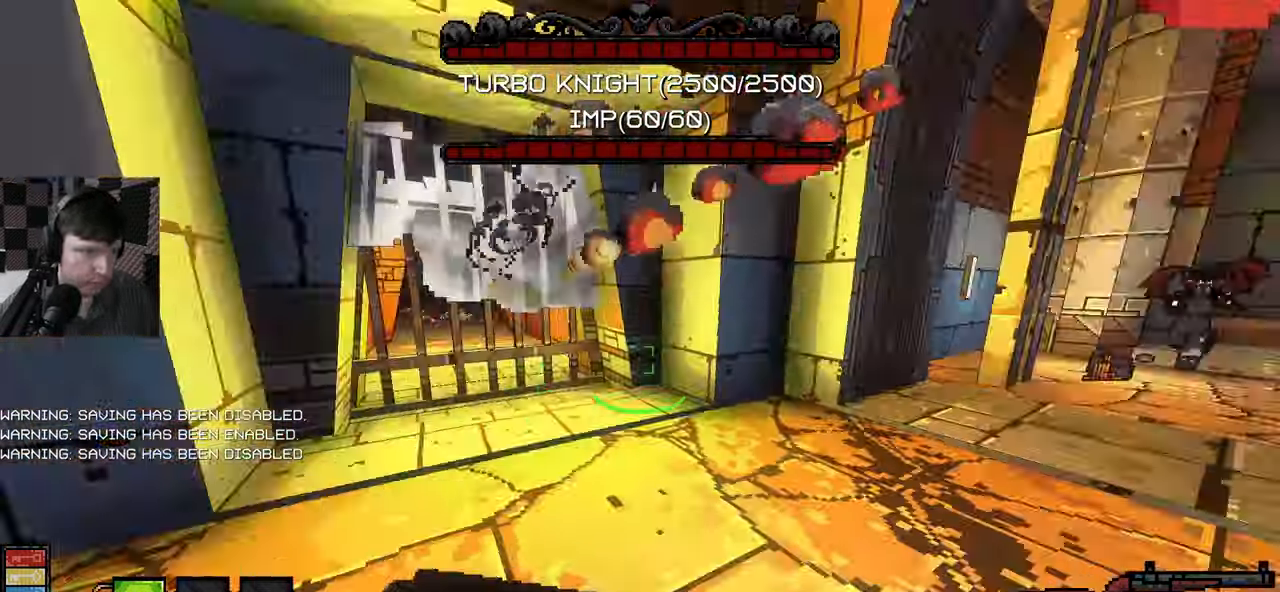
{"keys": ["a", "w"], "mouse": [], "events": [[16, "s", "up"], [66, "w", "down"], [466, "a", "down"]]}
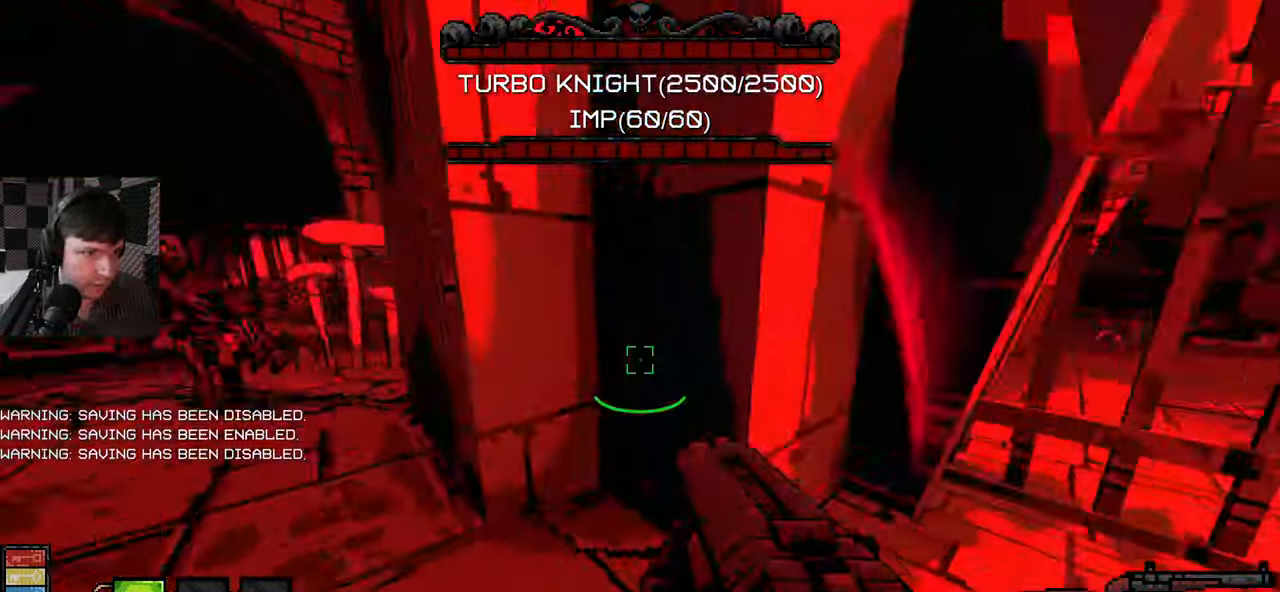
{"keys": ["a", "w"], "mouse": [], "events": []}
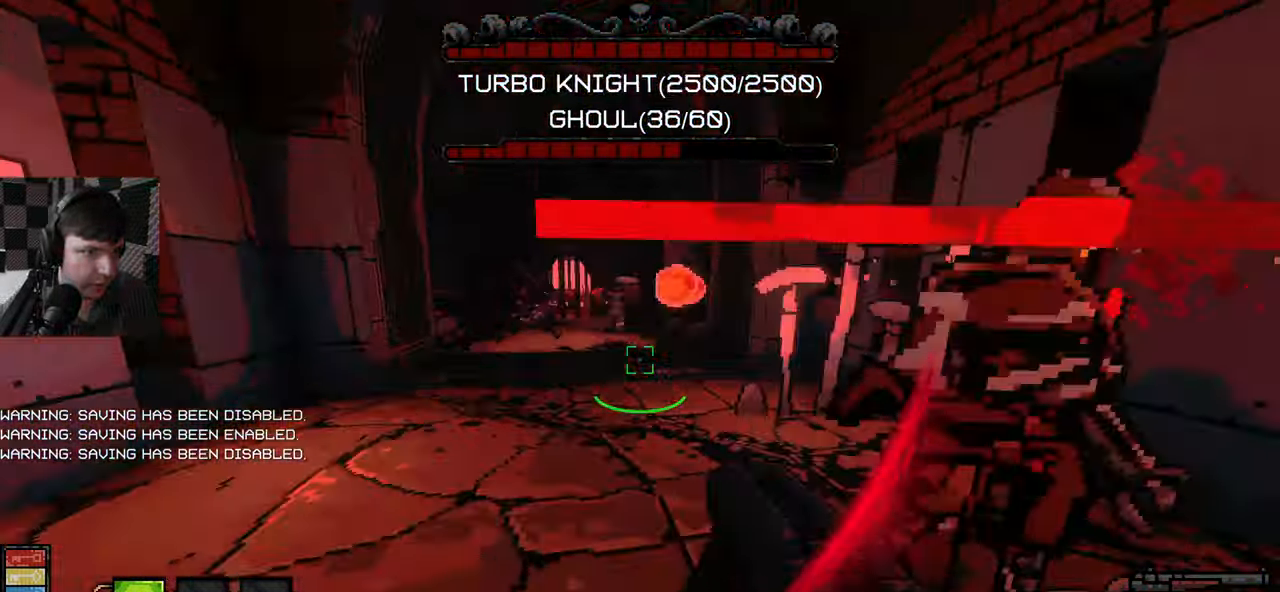
{"keys": ["q", "w"], "mouse": [], "events": [[183, "w", "up"], [233, "w", "down"], [316, "a", "up"], [483, "q", "down"]]}
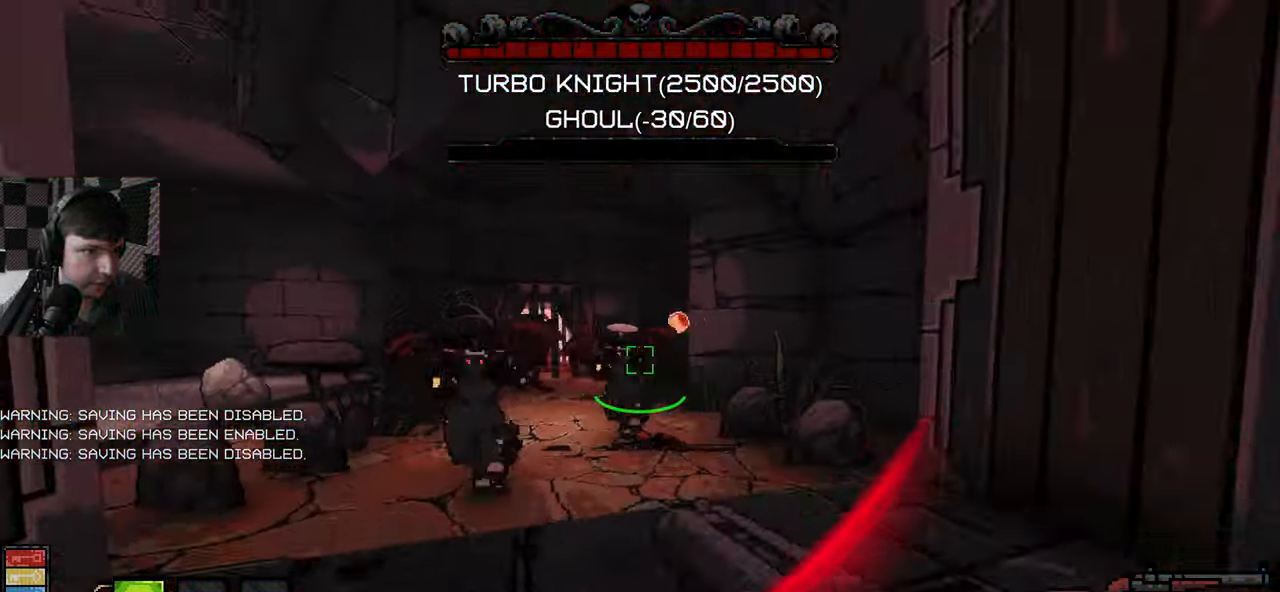
{"keys": ["d"], "mouse": [], "events": [[116, "mouse_left", "down"], [133, "q", "up"], [216, "mouse_left", "up"], [283, "d", "down"], [450, "w", "up"]]}
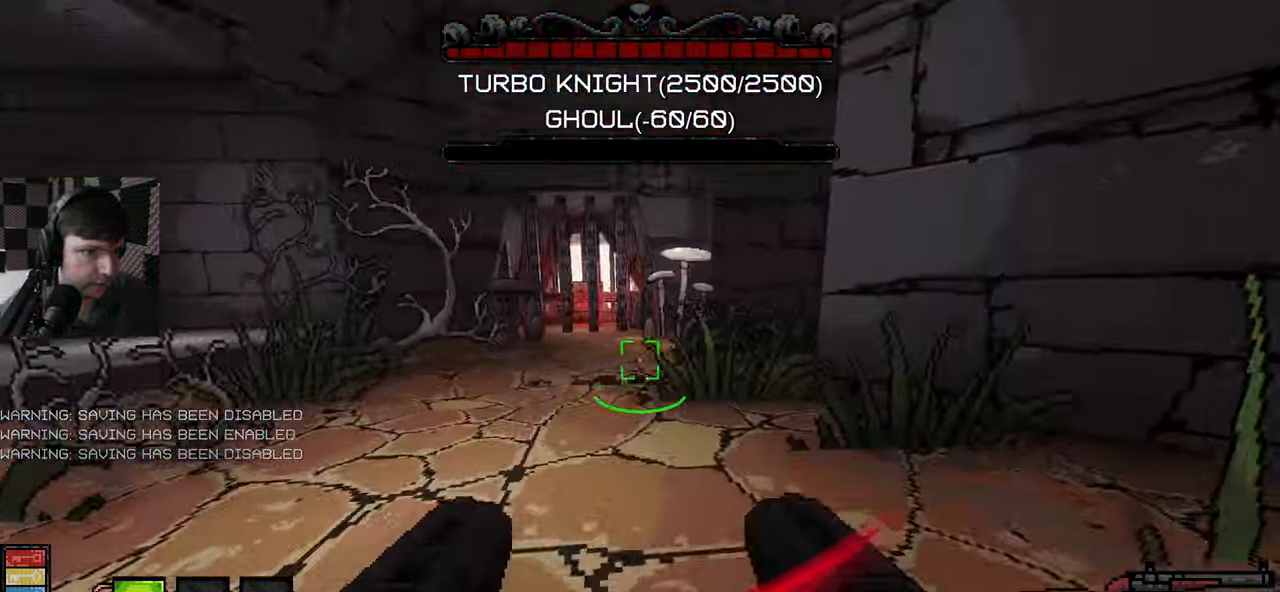
{"keys": ["d"], "mouse": ["left"], "events": [[200, "s", "down"], [432, "mouse_left", "down"], [482, "s", "up"]]}
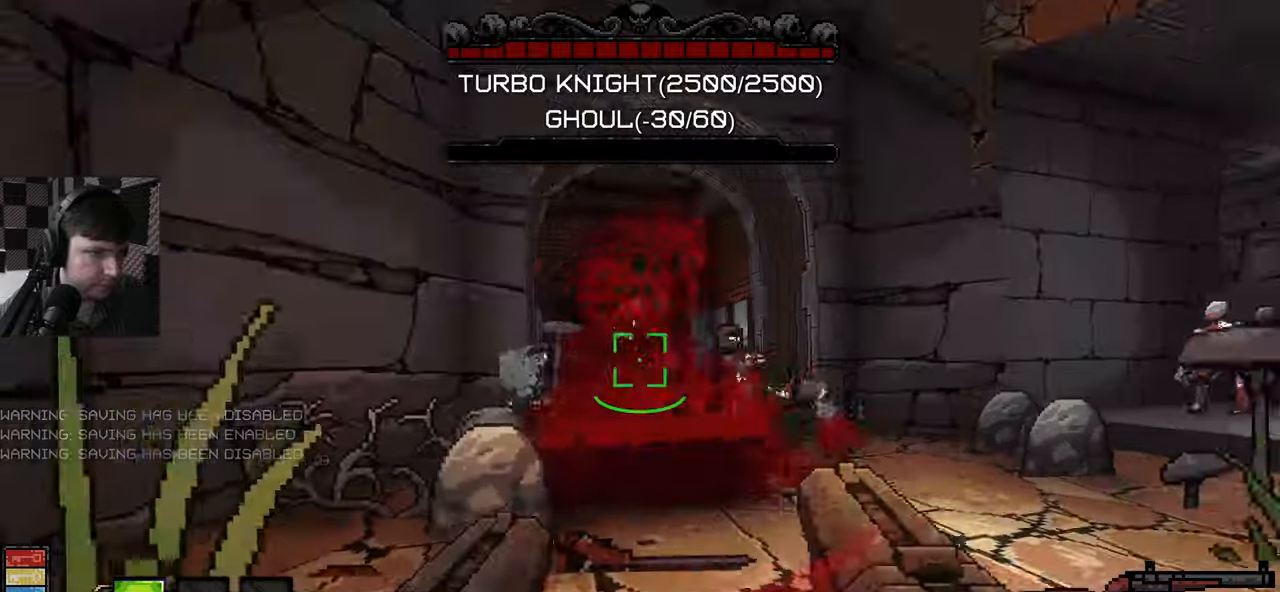
{"keys": ["a", "w"], "mouse": []}
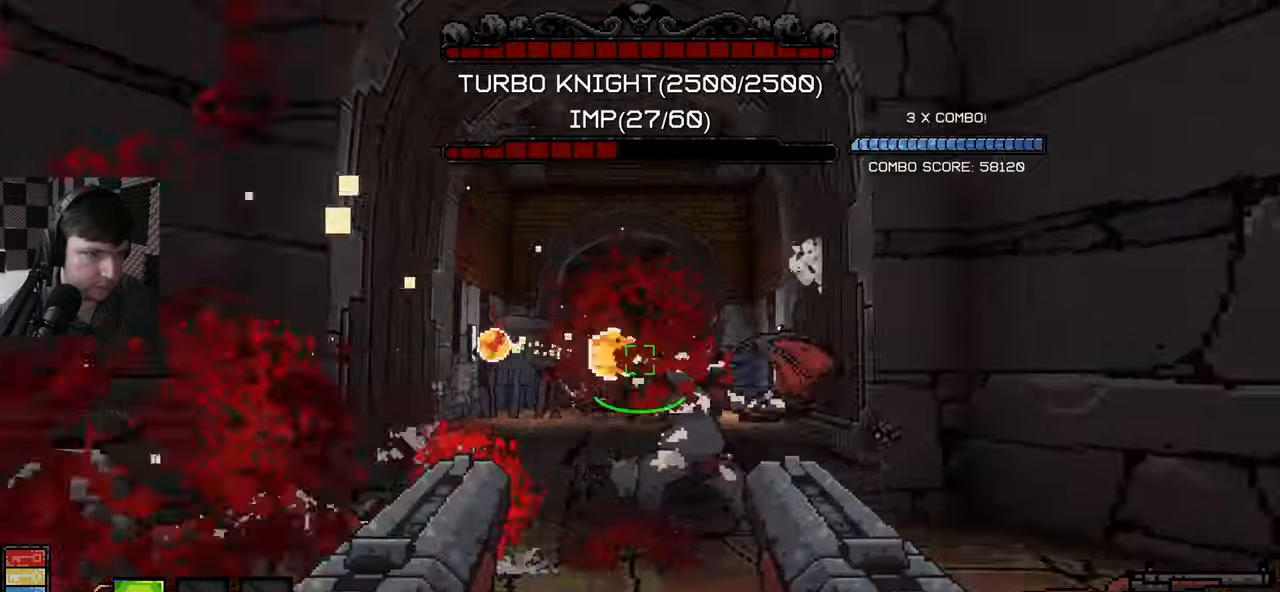
{"keys": ["d", "s"], "mouse": [], "events": [[50, "w", "up"], [83, "mouse_left", "down"], [133, "s", "down"], [200, "mouse_left", "up"], [267, "mouse_left", "down"], [383, "mouse_left", "up"], [467, "d", "down"], [483, "a", "up"]]}
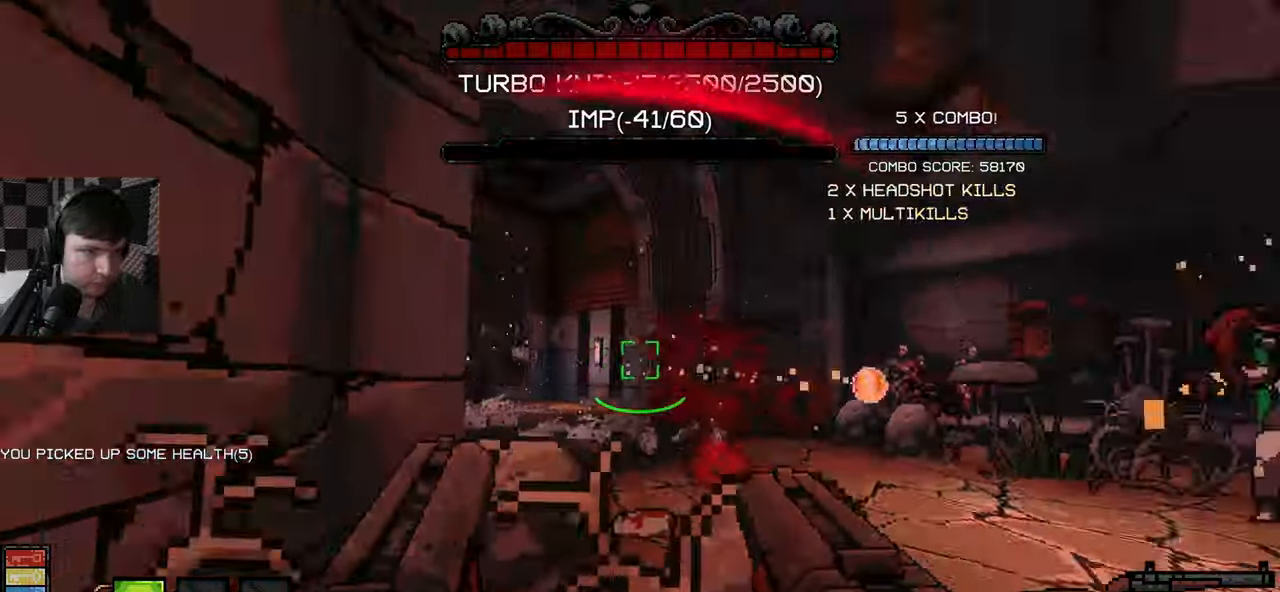
{"keys": ["d"], "mouse": ["left"], "events": [[17, "s", "up"], [100, "w", "down"], [333, "mouse_left", "down"], [383, "mouse_left", "up"], [467, "mouse_left", "down"], [483, "w", "up"]]}
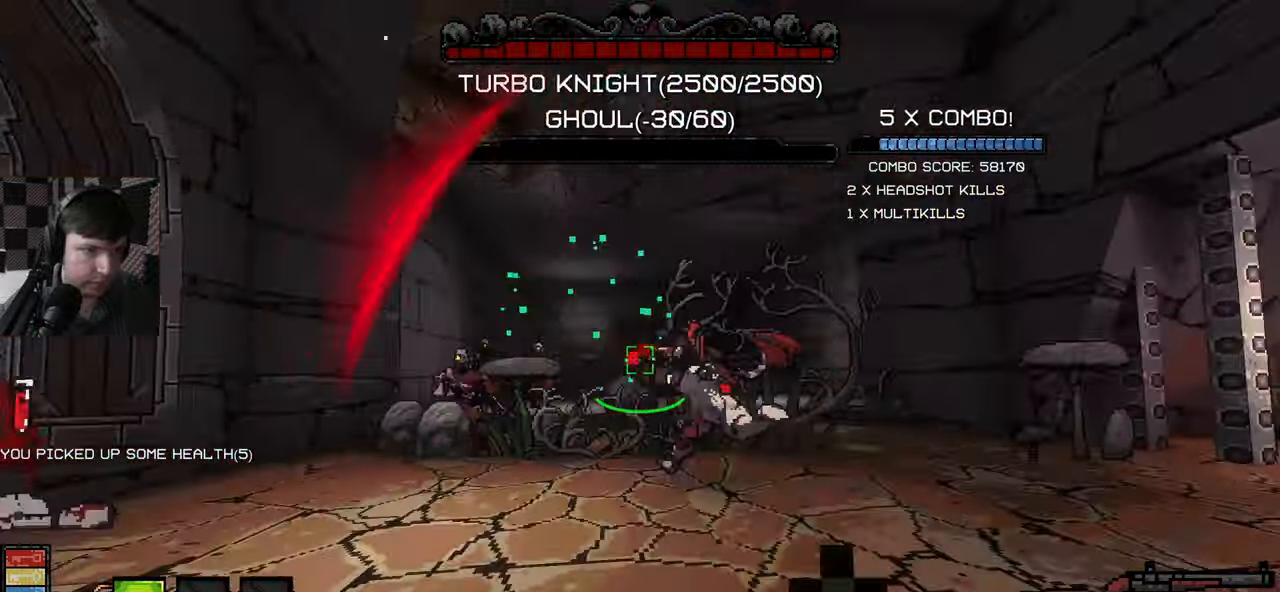
{"keys": ["d"], "mouse": [], "events": [[33, "w", "down"], [50, "mouse_left", "up"], [117, "w", "up"], [133, "mouse_left", "down"], [217, "s", "down"], [233, "mouse_left", "up"], [350, "mouse_left", "down"], [417, "mouse_left", "up"], [433, "s", "up"]]}
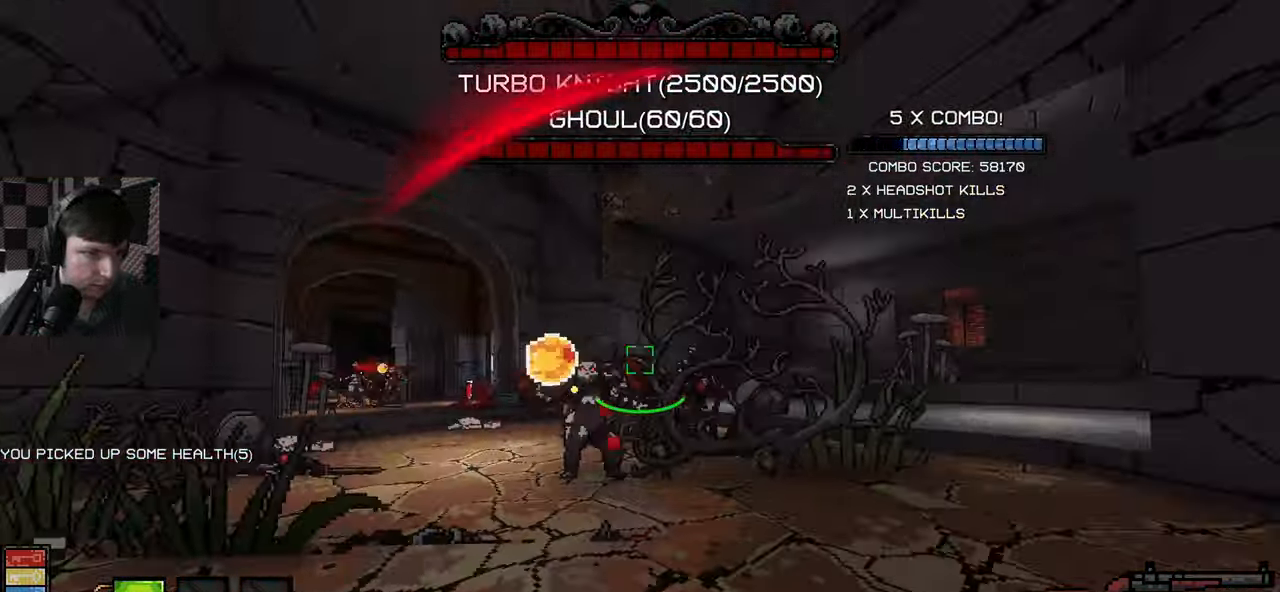
{"keys": ["d", "s"], "mouse": [], "events": [[17, "mouse_left", "down"], [50, "w", "down"], [117, "mouse_left", "up"], [150, "d", "up"], [200, "mouse_left", "down"], [233, "d", "down"], [300, "mouse_left", "up"], [383, "mouse_left", "down"], [383, "w", "up"], [483, "mouse_left", "up"], [483, "s", "down"]]}
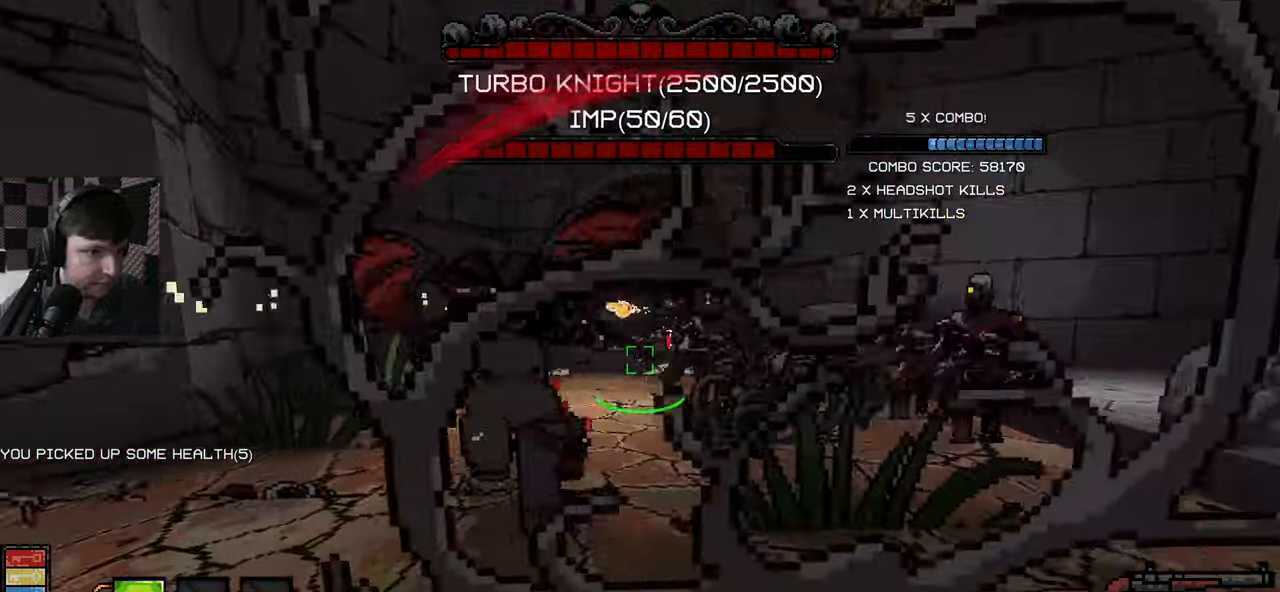
{"keys": ["d"], "mouse": [], "events": [[83, "mouse_left", "down"], [150, "mouse_left", "up"], [233, "s", "up"], [383, "mouse_left", "down"], [500, "mouse_left", "up"]]}
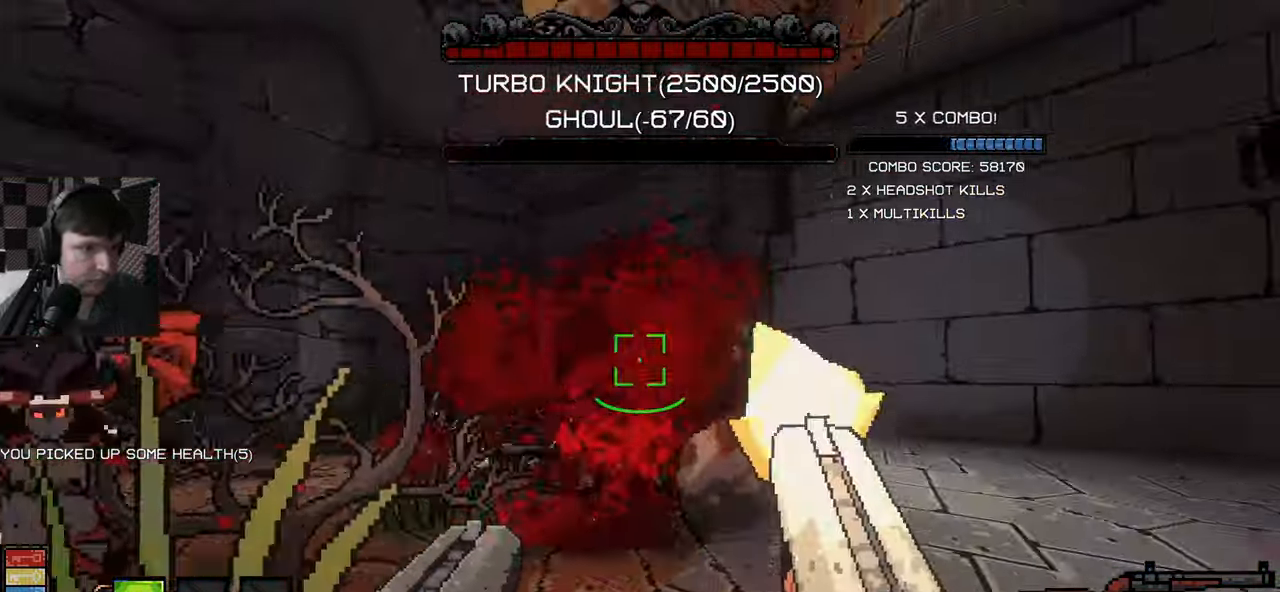
{"keys": ["a", "w"], "mouse": [], "events": [[250, "a", "down"], [283, "d", "up"], [350, "w", "down"]]}
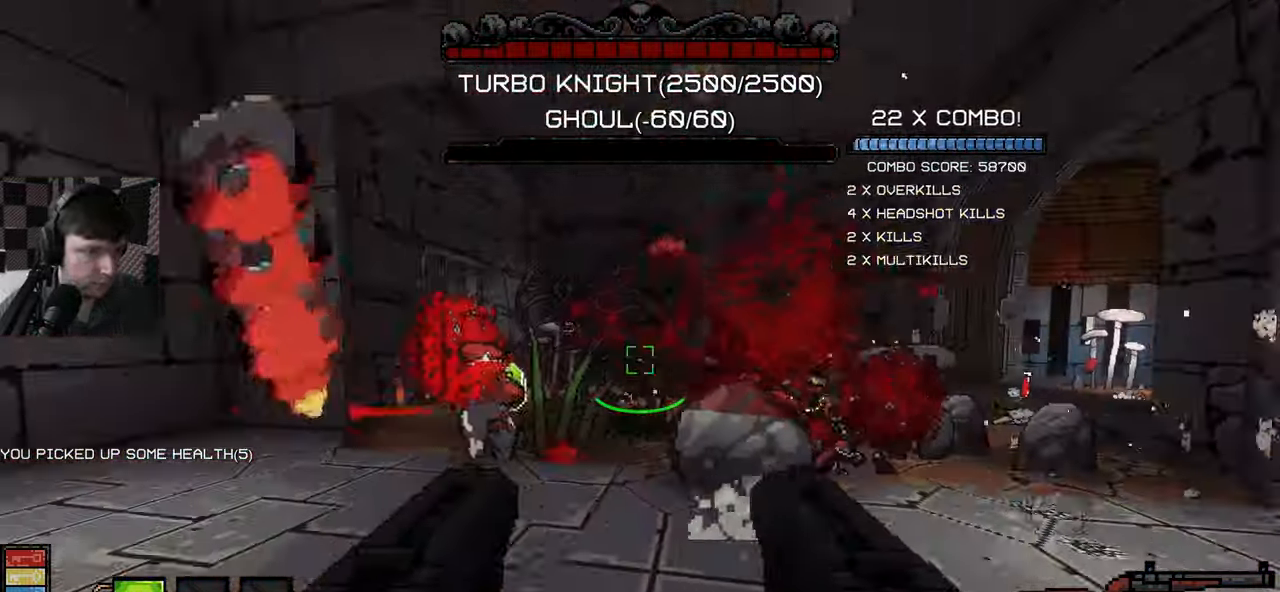
{"keys": ["w"], "mouse": [], "events": [[183, "w", "up"], [233, "mouse_left", "down"], [283, "w", "down"], [317, "mouse_left", "up"], [483, "a", "up"]]}
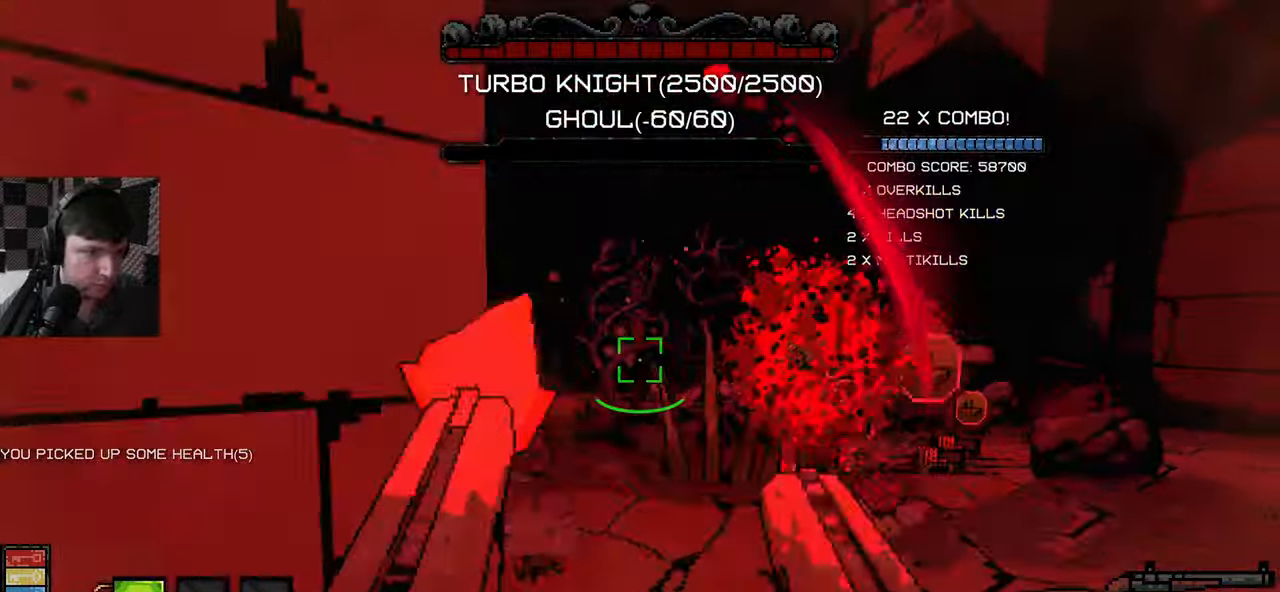
{"keys": ["w"], "mouse": ["left"], "events": [[467, "mouse_left", "down"]]}
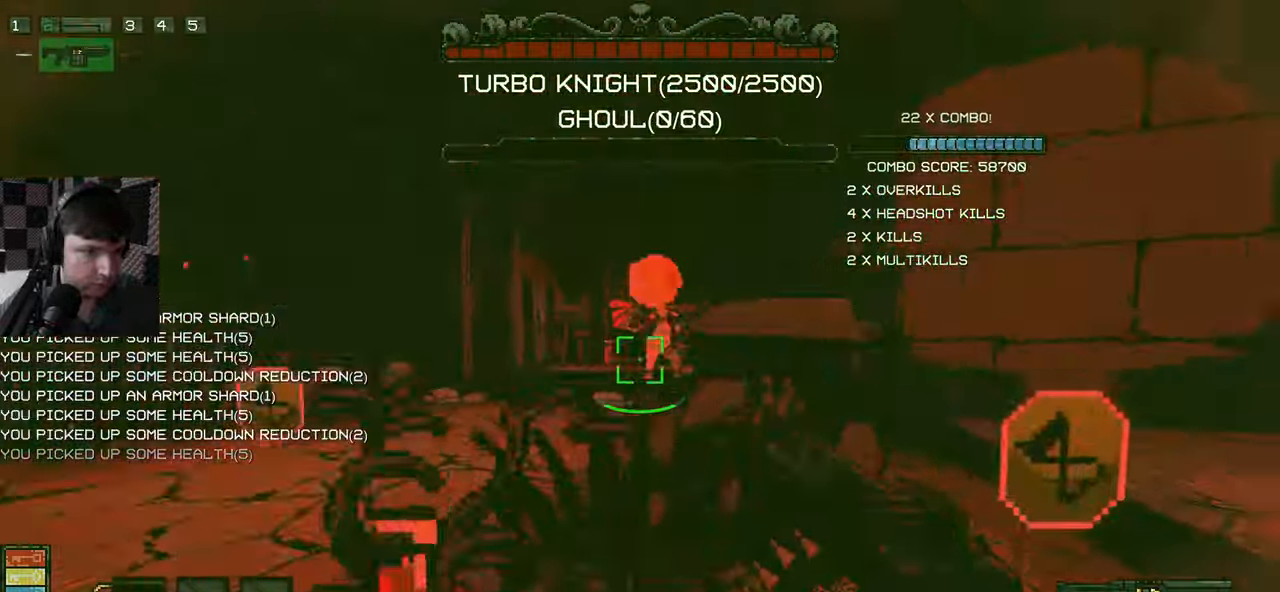
{"keys": ["a"], "mouse": ["left"], "events": [[50, "a", "down"], [450, "w", "up"]]}
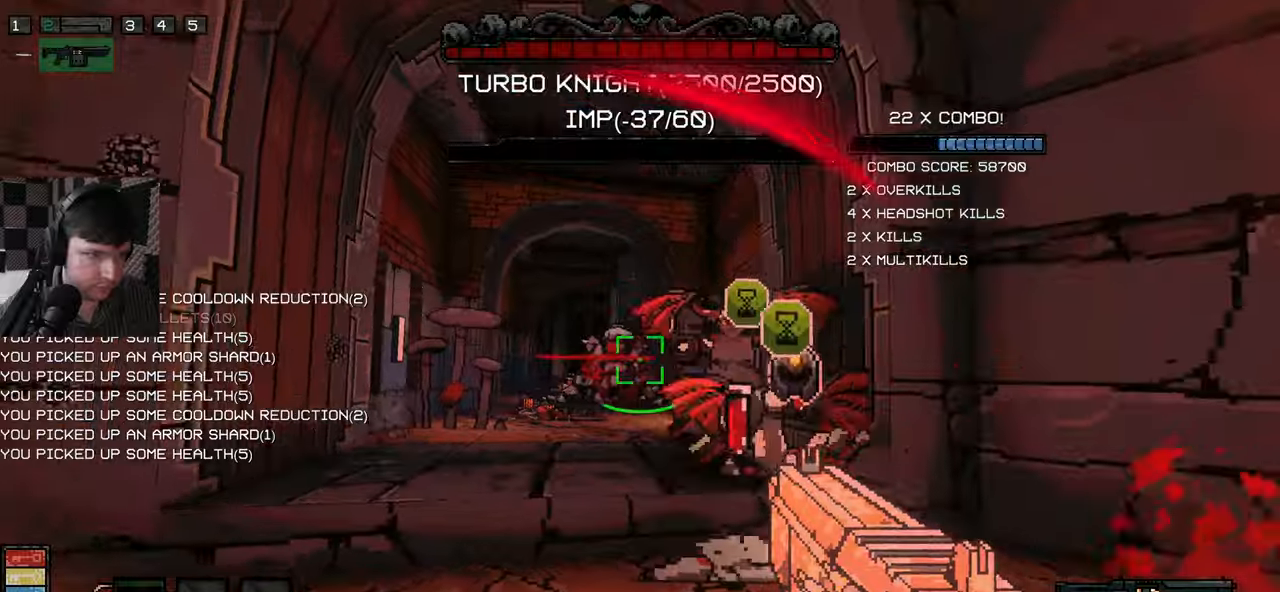
{"keys": ["d", "w"], "mouse": ["left"], "events": [[117, "s", "down"], [184, "a", "up"], [317, "d", "down"], [350, "s", "up"], [450, "w", "down"]]}
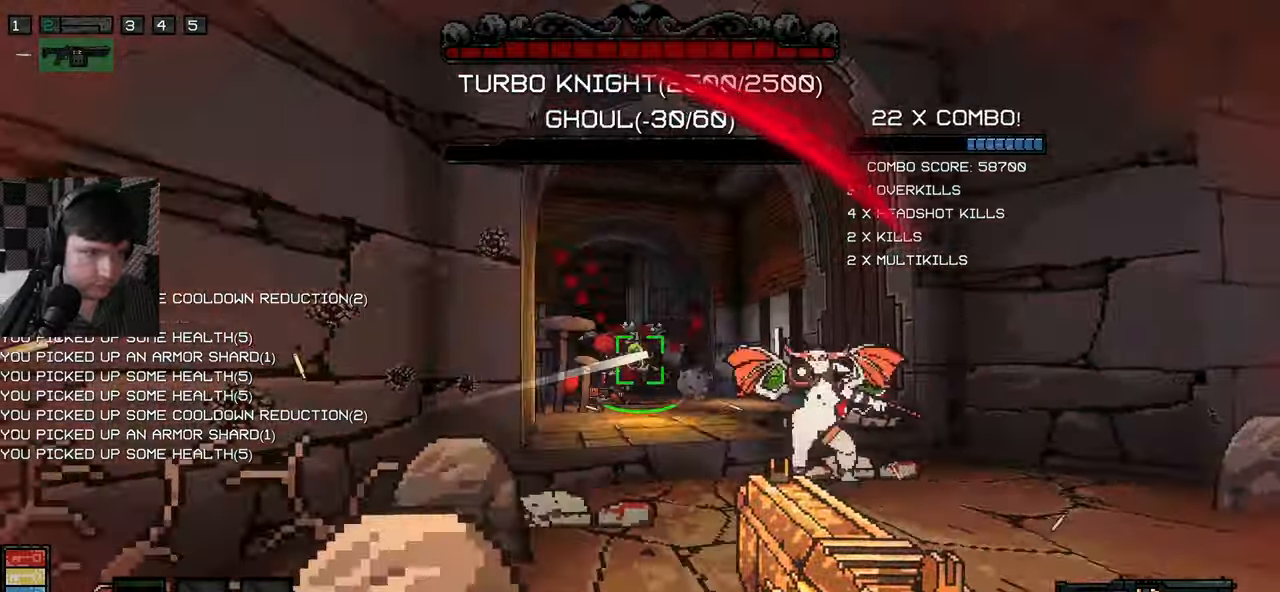
{"keys": ["a", "d", "s"], "mouse": ["left"], "events": [[167, "w", "up"], [250, "s", "down"], [500, "a", "down"]]}
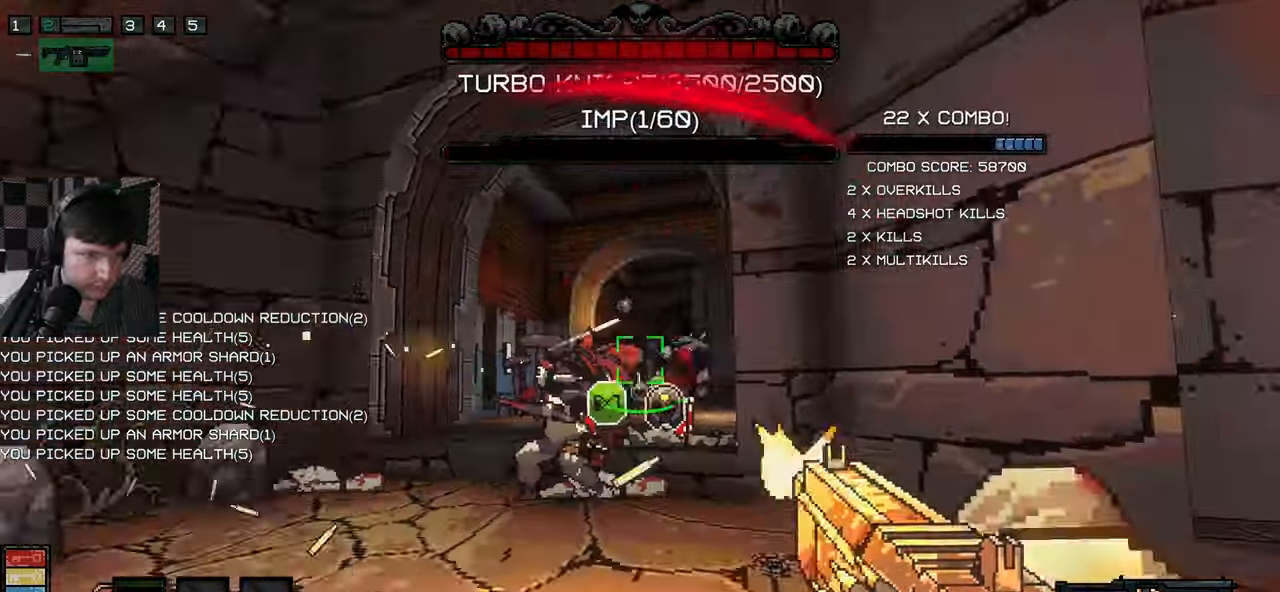
{"keys": ["d", "s"], "mouse": ["left"], "events": [[67, "q", "down"], [117, "a", "up"], [117, "q", "up"]]}
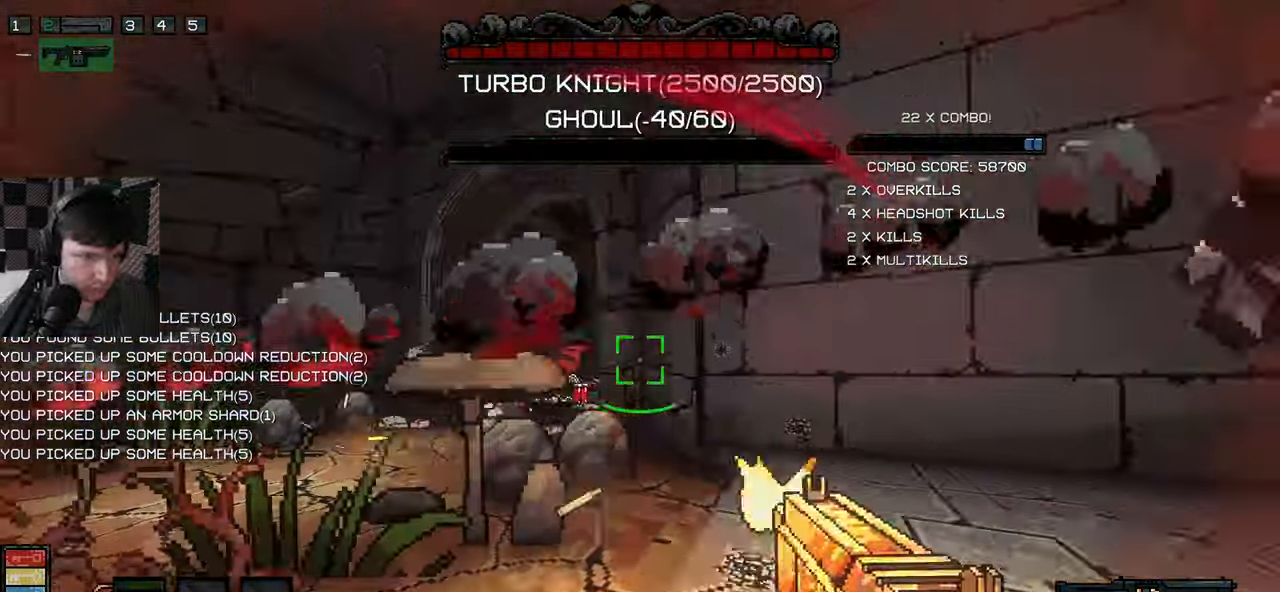
{"keys": ["a", "d", "s"], "mouse": ["left"], "events": [[150, "a", "down"], [250, "a", "up"], [300, "a", "down"]]}
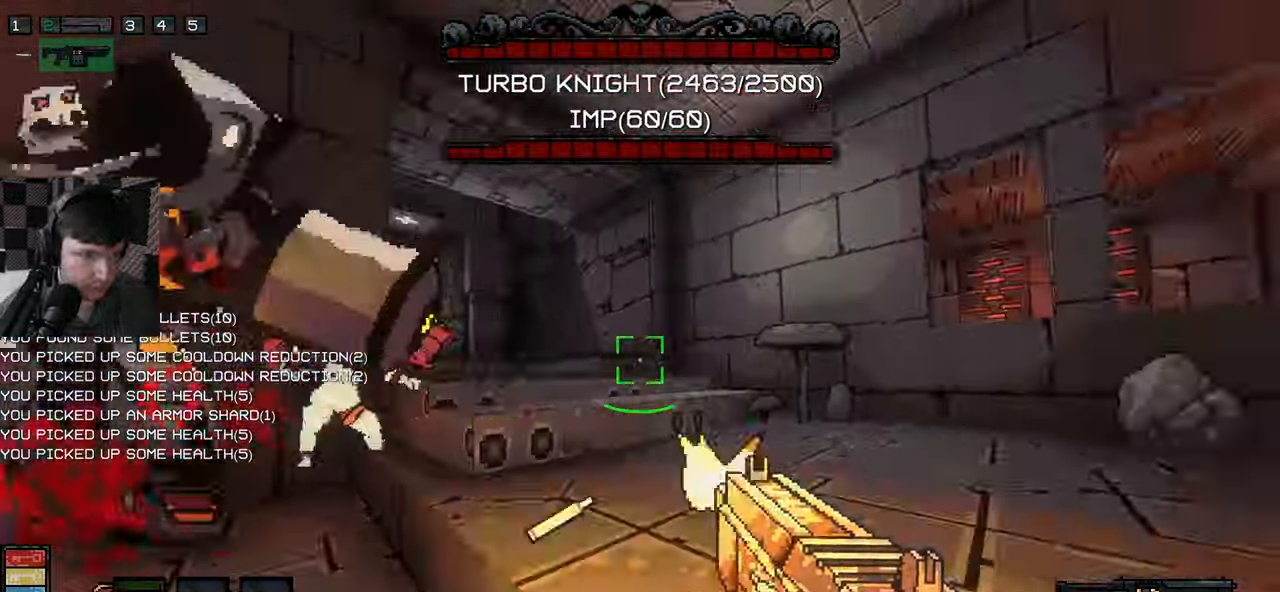
{"keys": ["a", "s"], "mouse": ["left"], "events": [[67, "d", "up"]]}
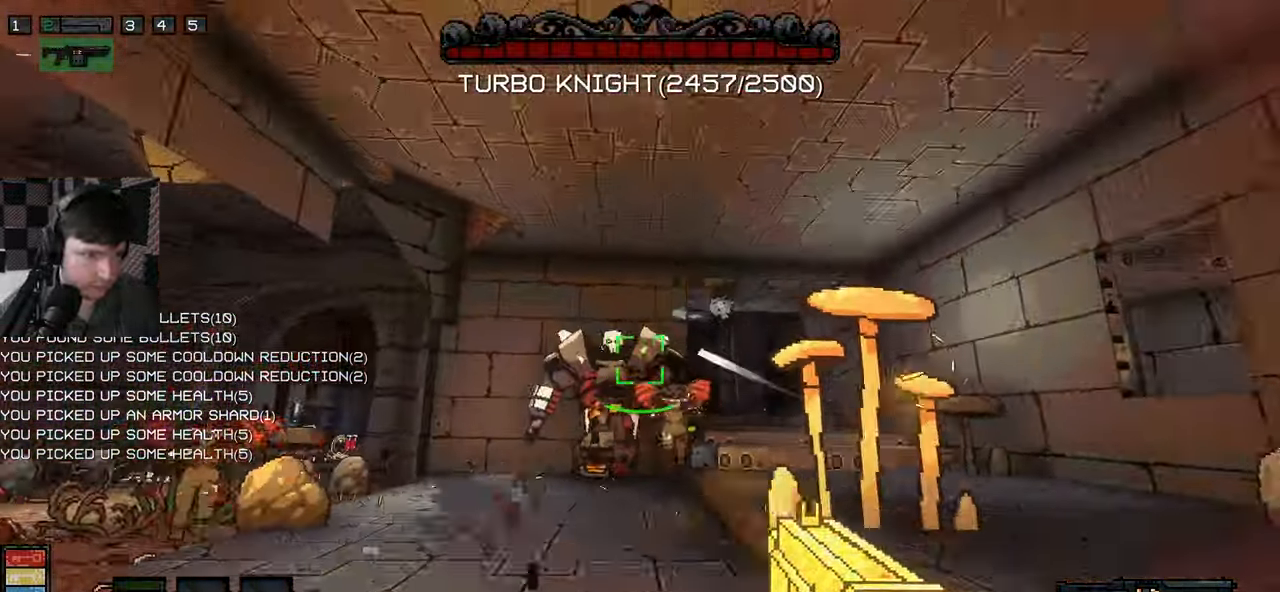
{"keys": ["d", "w"], "mouse": ["left"], "events": [[34, "d", "down"], [100, "a", "up"], [100, "s", "up"], [134, "mouse_right", "down"], [184, "w", "down"], [300, "mouse_right", "up"]]}
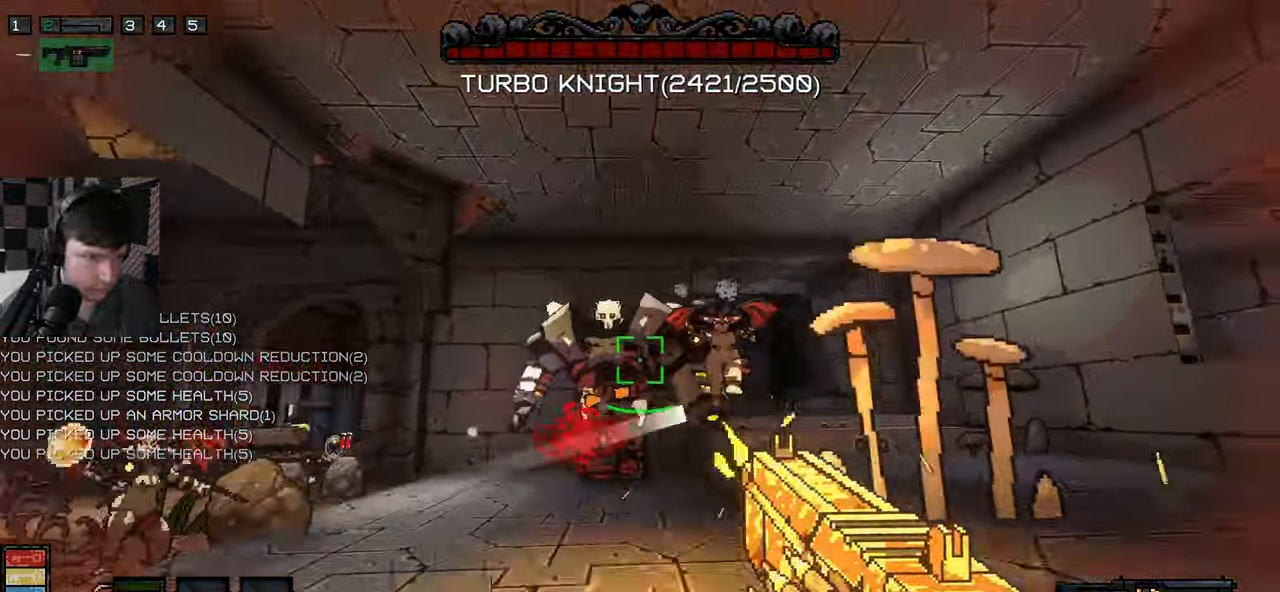
{"keys": ["d", "w"], "mouse": ["left"], "events": []}
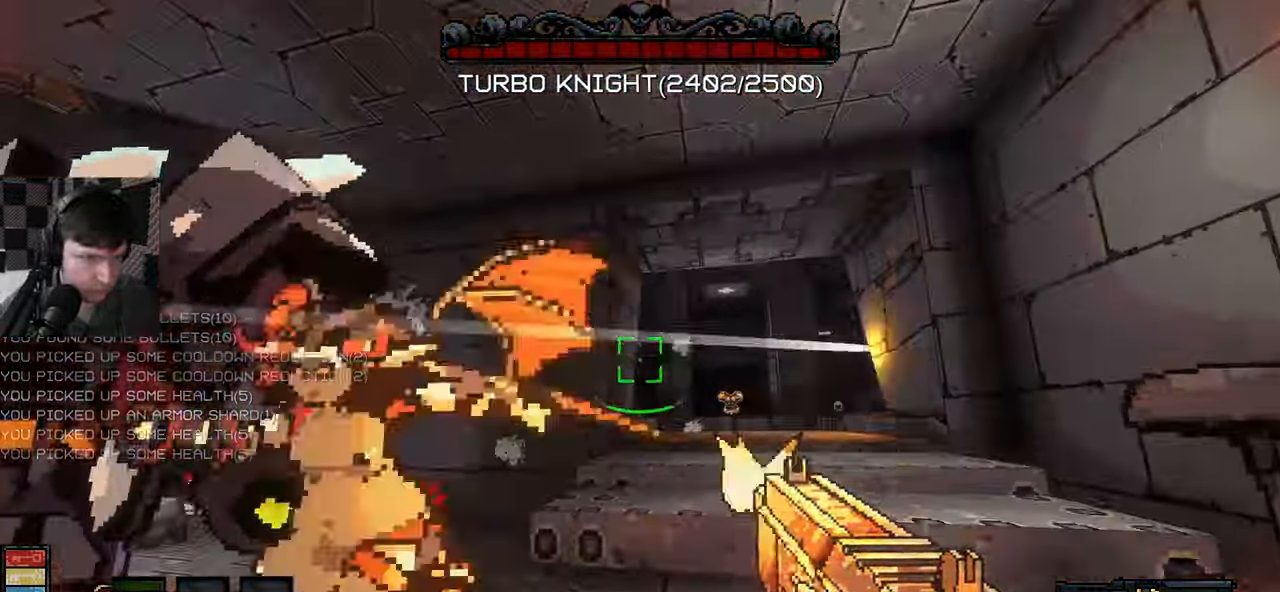
{"keys": ["a", "d", "s"], "mouse": ["left"], "events": [[267, "w", "up"], [350, "s", "down"], [484, "a", "down"]]}
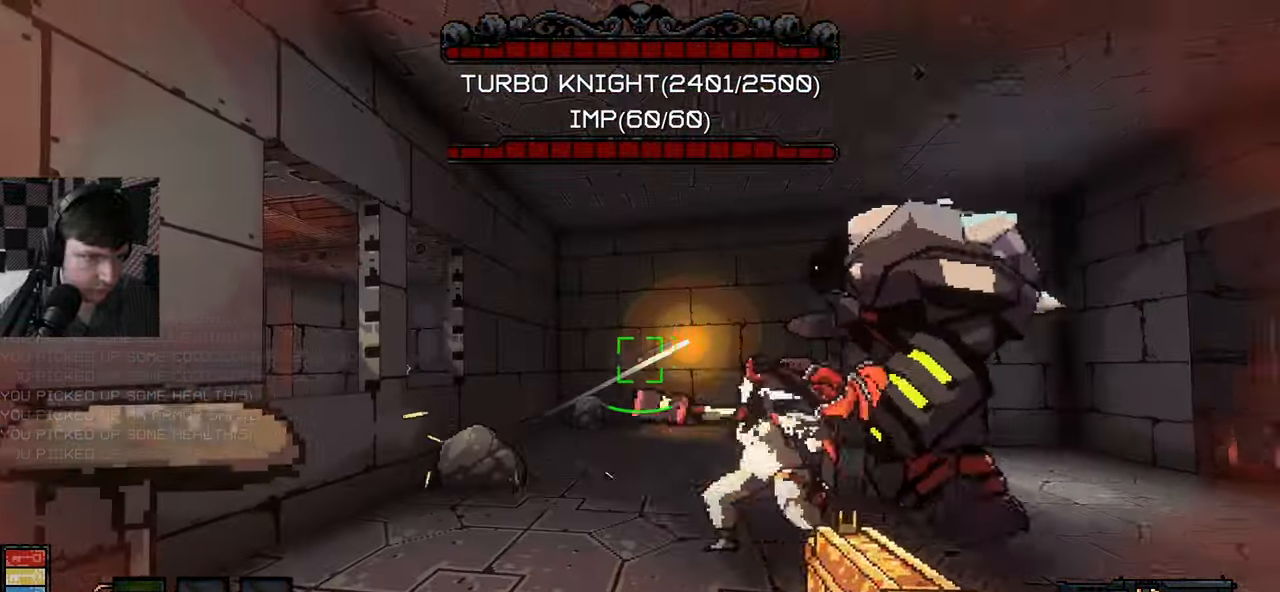
{"keys": ["a", "s"], "mouse": ["left"], "events": [[17, "d", "up"]]}